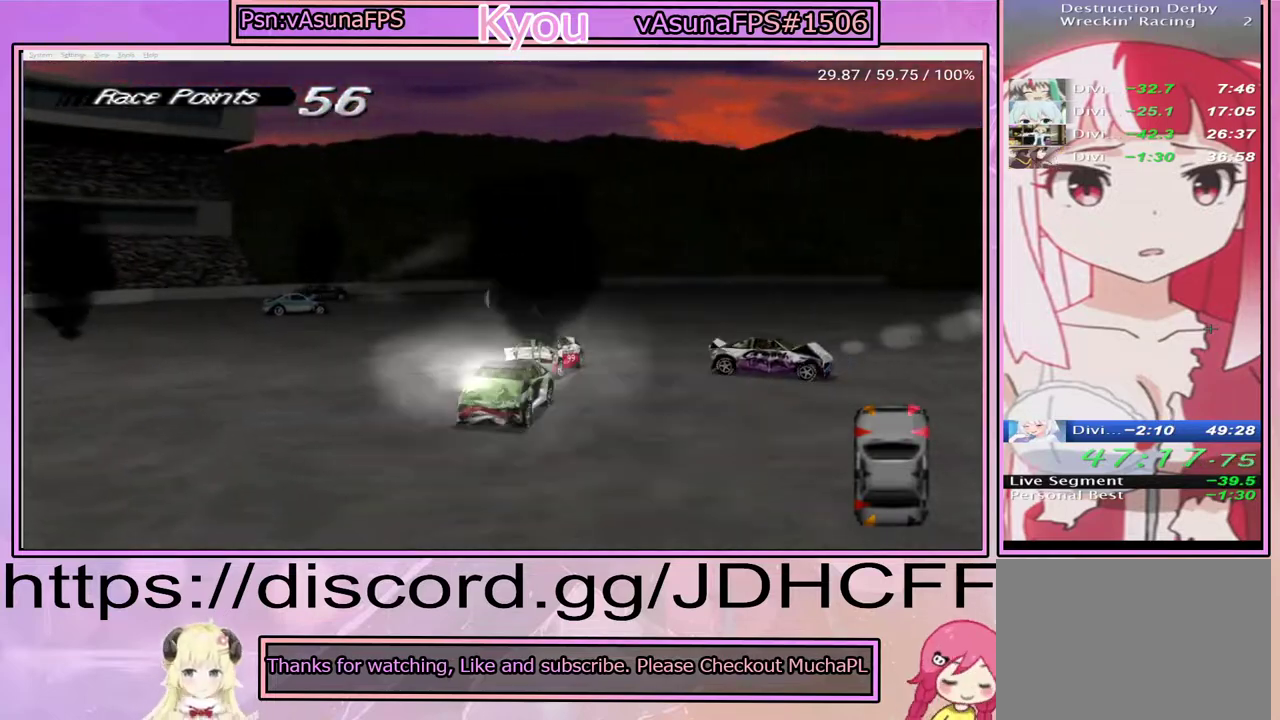
Gameplay with a controller (PlayStation layout); each line is a JSON object with the inputs held at the frame after it. "events" lists button and stick changes between this image and that frame as [ms after this image, input, new state], when the widget could be followed in between. Not read: L3 R3 left_stick.
{"buttons": ["SQUARE"], "right_stick": "center", "events": [[183, "DPAD_RIGHT", "up"], [300, "DPAD_RIGHT", "down"], [400, "DPAD_RIGHT", "up"]]}
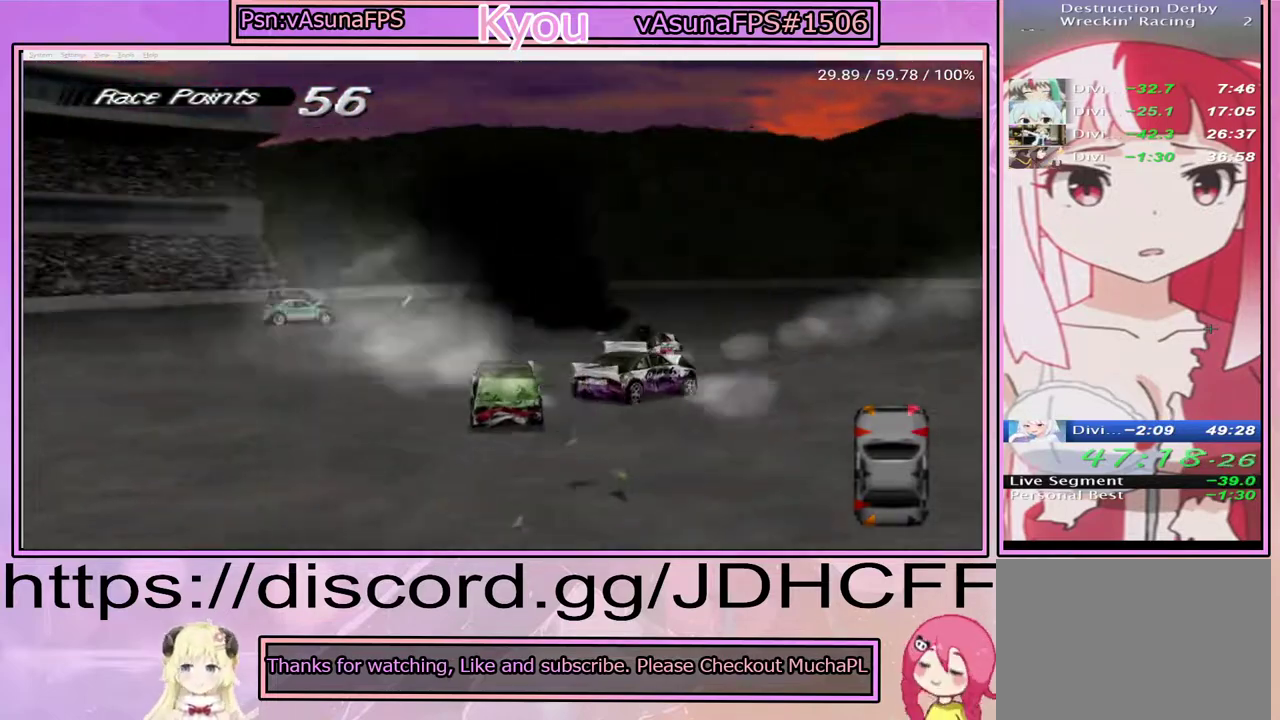
{"buttons": ["SQUARE", "DPAD_LEFT"], "right_stick": "center", "events": [[200, "DPAD_RIGHT", "down"], [333, "DPAD_RIGHT", "up"], [500, "DPAD_LEFT", "down"]]}
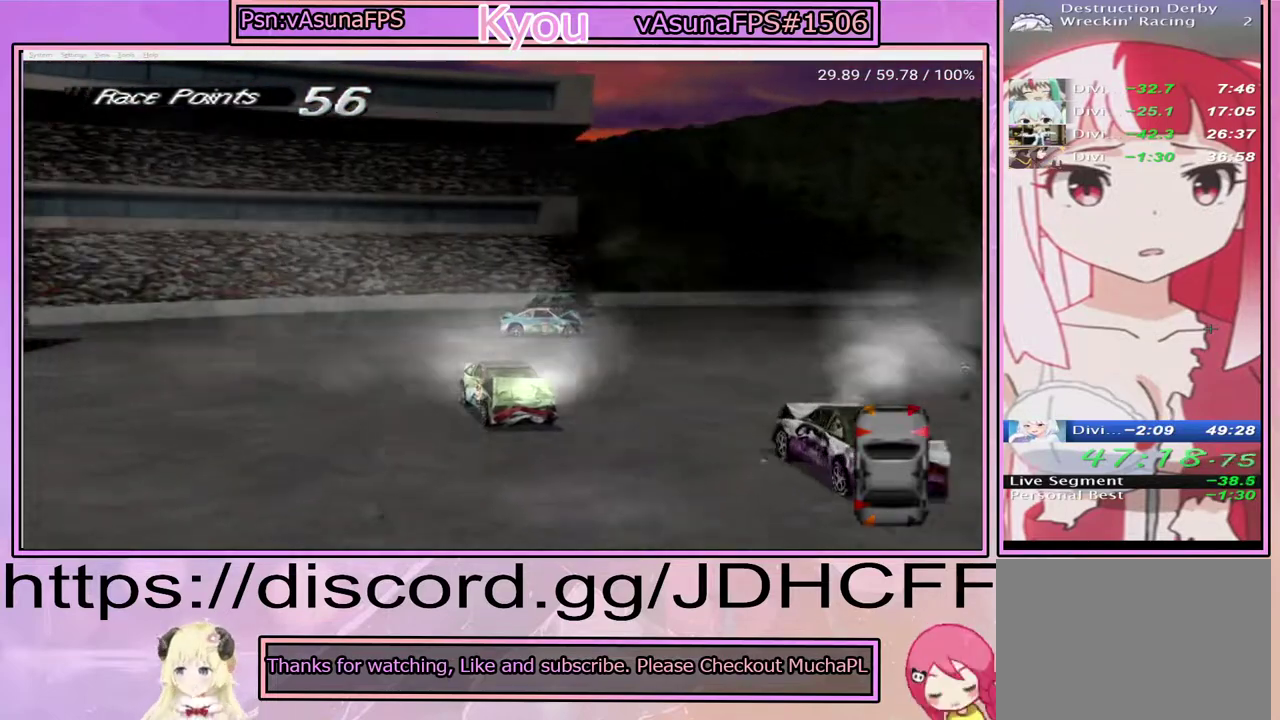
{"buttons": ["DPAD_RIGHT"], "right_stick": "center", "events": [[283, "DPAD_LEFT", "up"], [400, "SQUARE", "up"], [433, "DPAD_RIGHT", "down"]]}
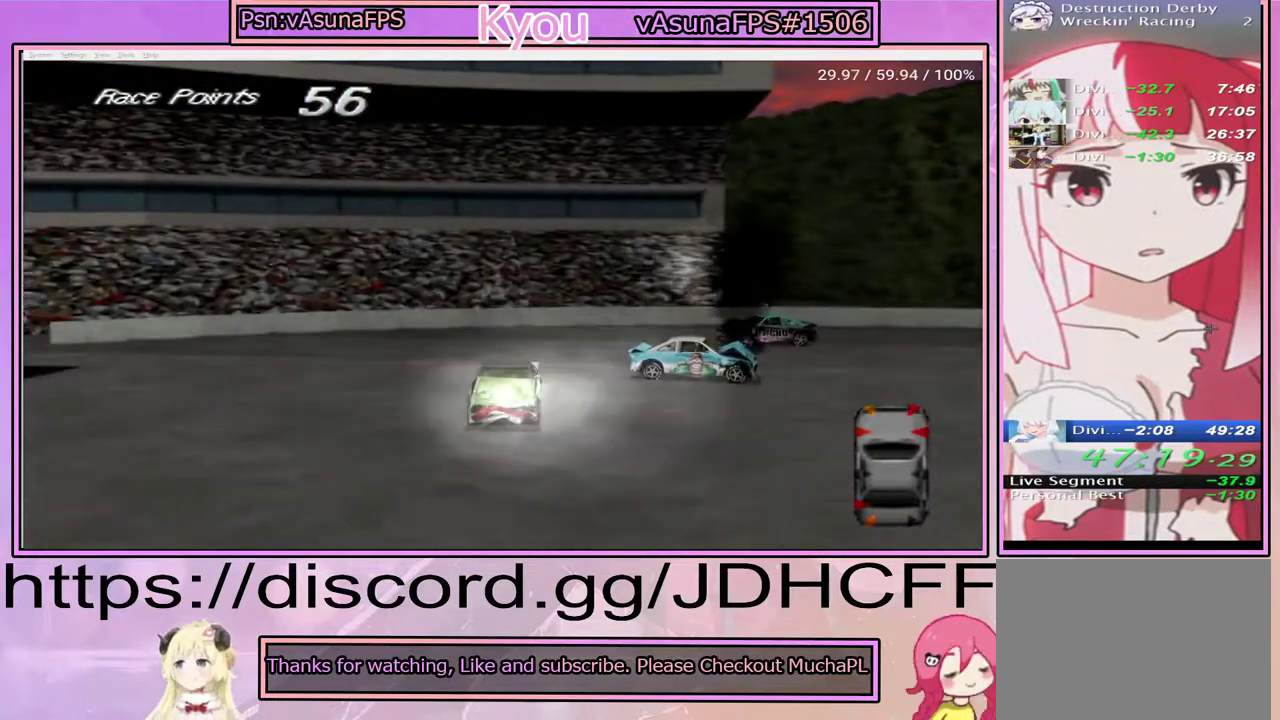
{"buttons": ["CROSS"], "right_stick": "center", "events": [[67, "CROSS", "down"], [333, "DPAD_RIGHT", "up"]]}
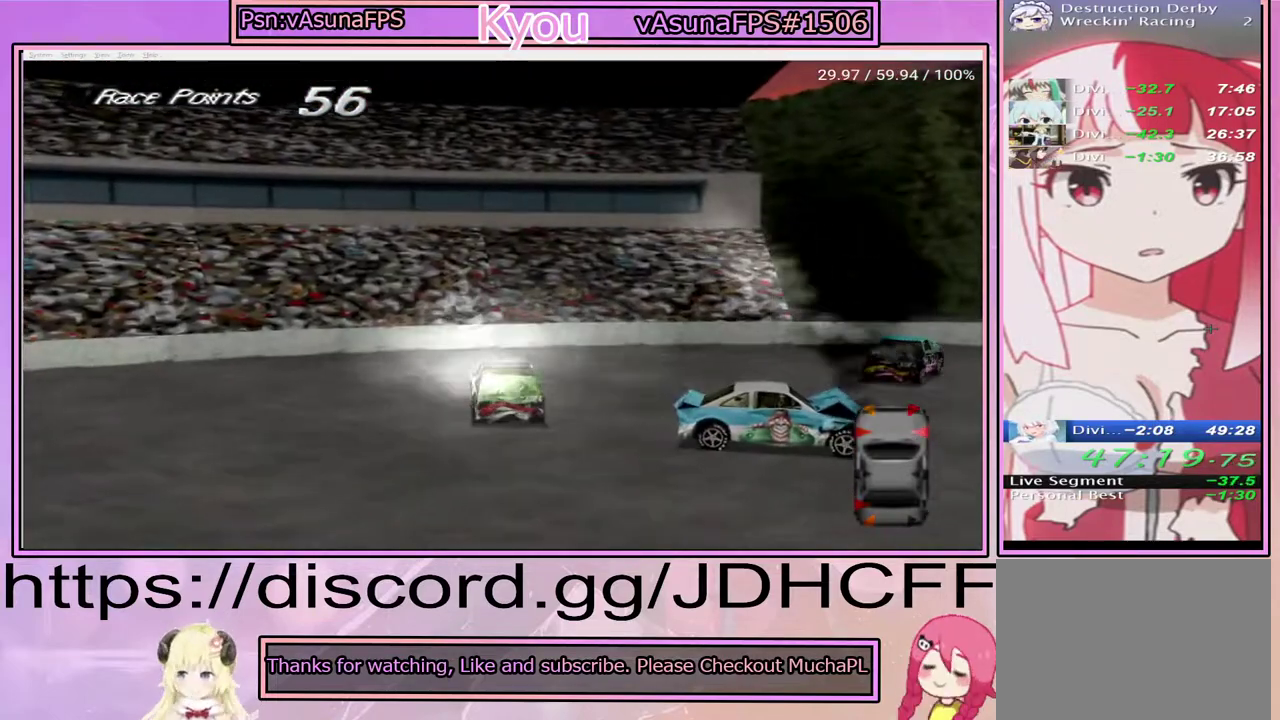
{"buttons": ["CROSS", "DPAD_RIGHT"], "right_stick": "center", "events": [[500, "DPAD_RIGHT", "down"]]}
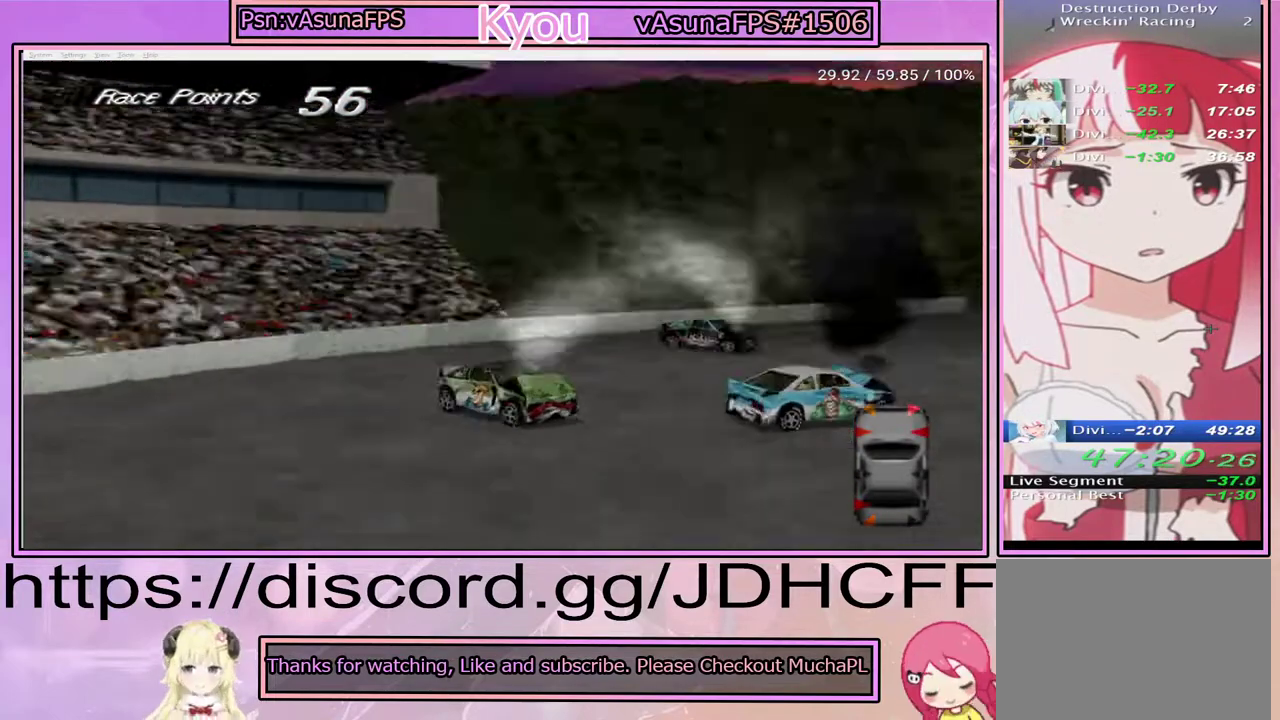
{"buttons": ["DPAD_RIGHT"], "right_stick": "center", "events": [[450, "CROSS", "up"]]}
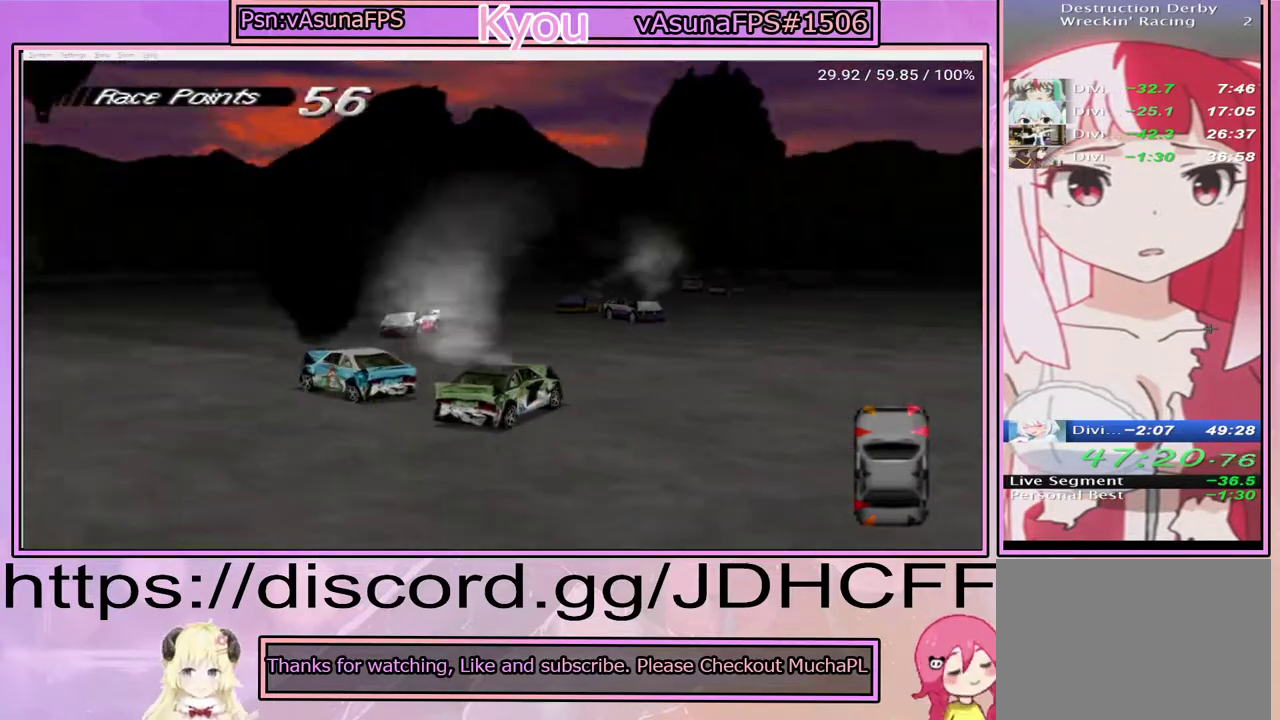
{"buttons": ["CROSS"], "right_stick": "center", "events": [[167, "CROSS", "down"], [383, "DPAD_RIGHT", "up"]]}
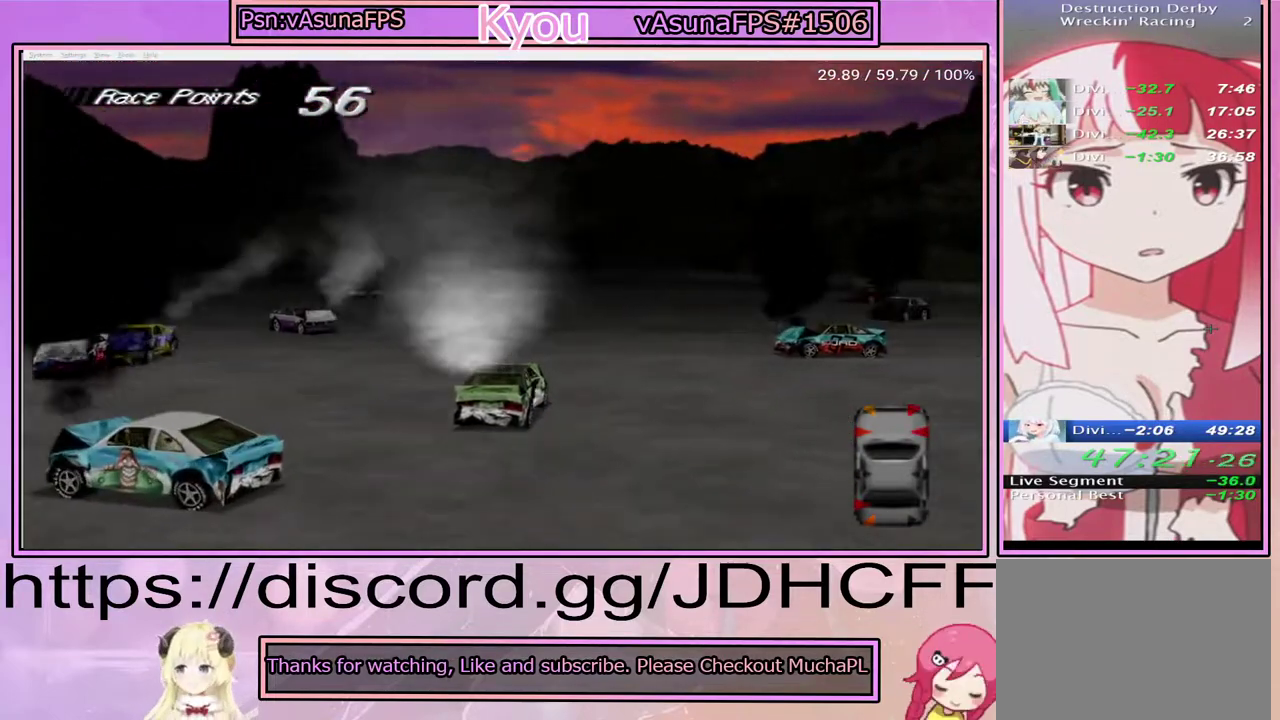
{"buttons": ["CROSS"], "right_stick": "center", "events": [[100, "DPAD_LEFT", "down"], [183, "DPAD_LEFT", "up"], [317, "DPAD_RIGHT", "down"], [483, "DPAD_RIGHT", "up"]]}
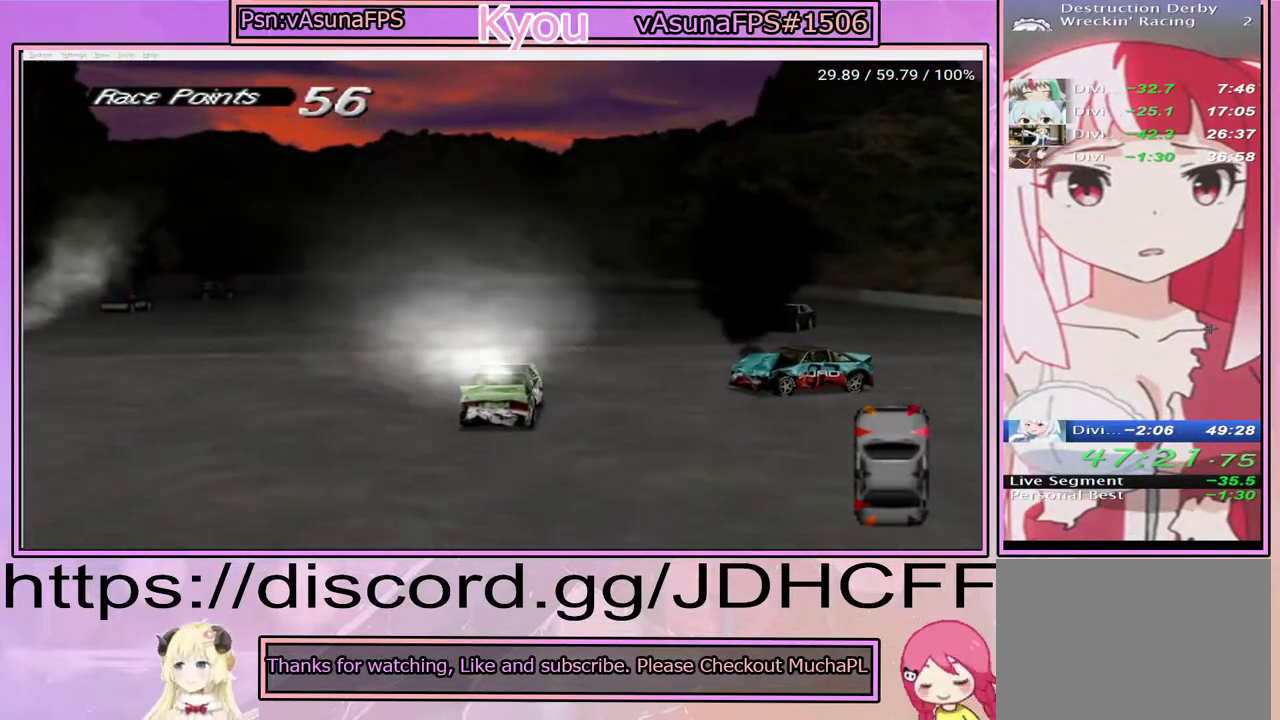
{"buttons": ["CROSS"], "right_stick": "center", "events": []}
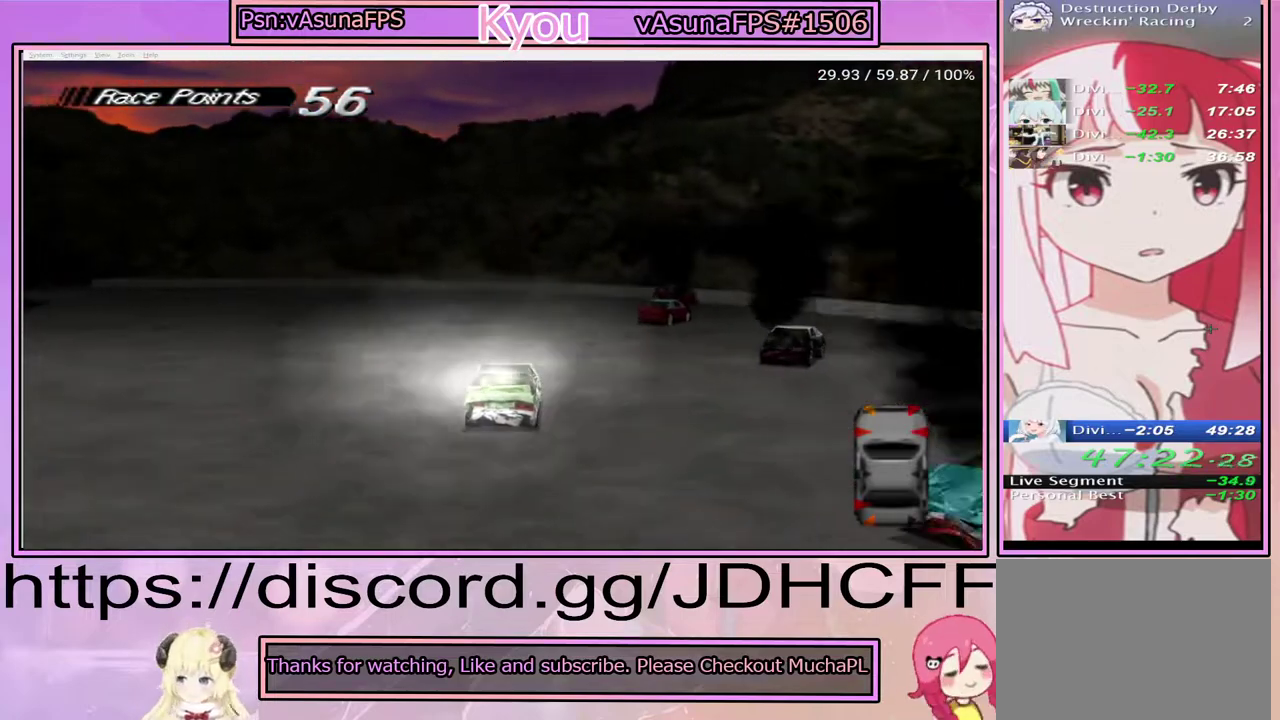
{"buttons": ["DPAD_RIGHT"], "right_stick": "center", "events": [[200, "CROSS", "up"], [467, "DPAD_RIGHT", "down"]]}
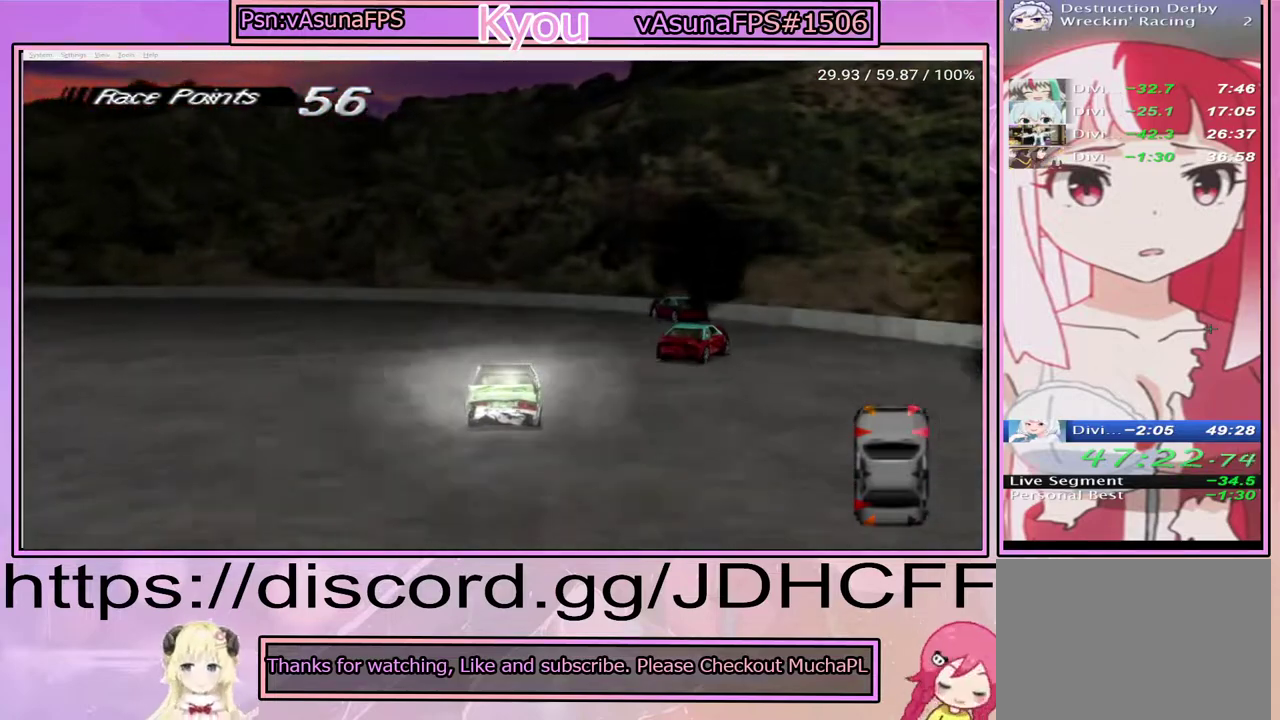
{"buttons": ["DPAD_RIGHT"], "right_stick": "center", "events": [[100, "SQUARE", "down"], [267, "SQUARE", "up"]]}
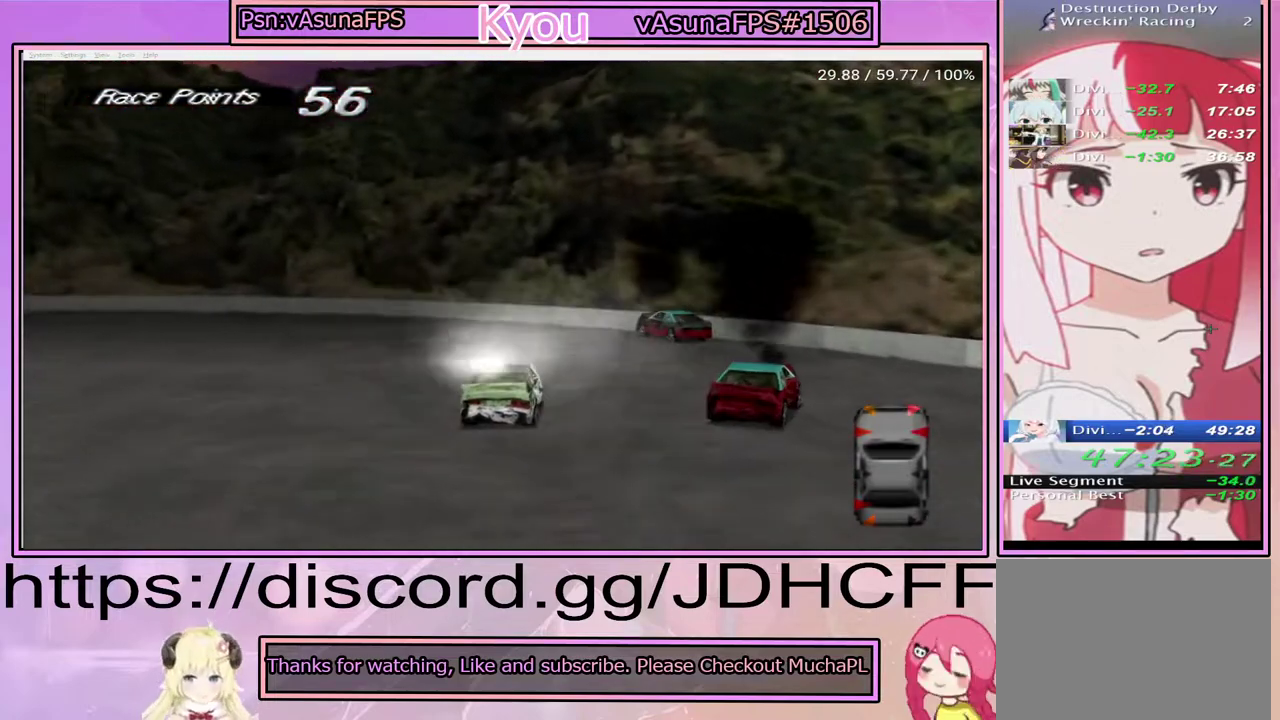
{"buttons": ["DPAD_RIGHT"], "right_stick": "center", "events": []}
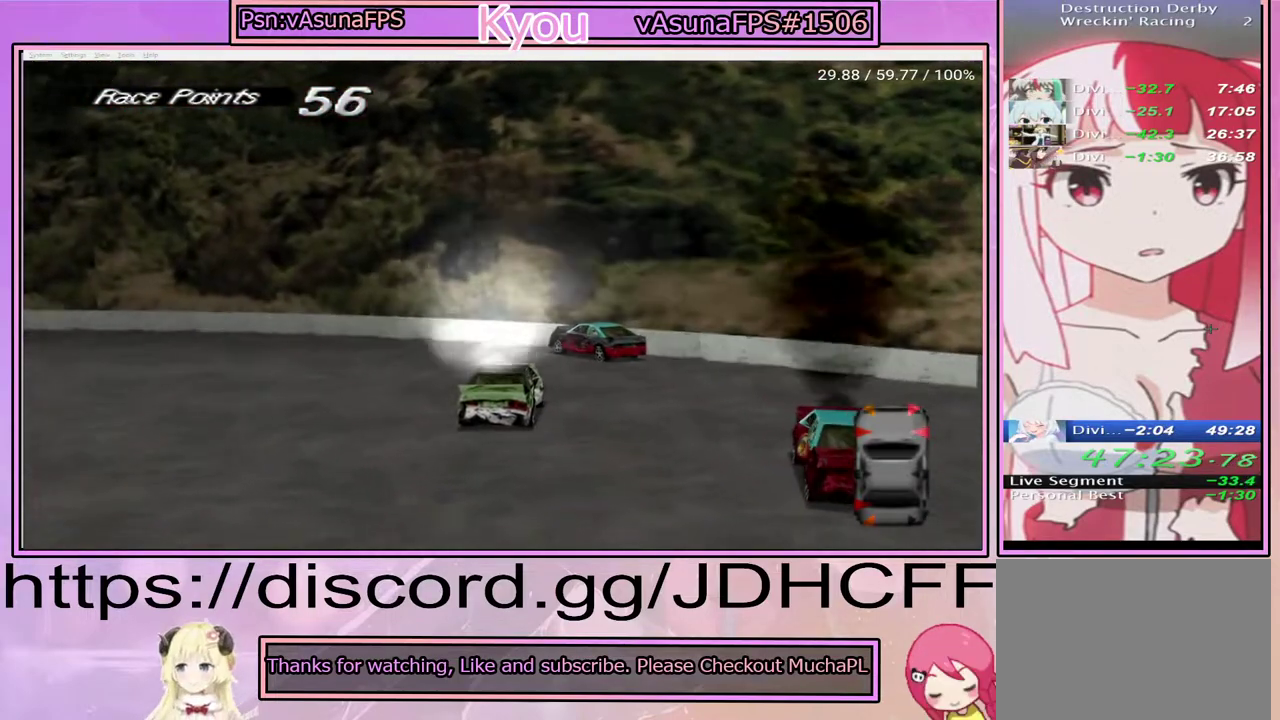
{"buttons": ["SQUARE", "DPAD_LEFT"], "right_stick": "center", "events": [[83, "SQUARE", "down"], [250, "DPAD_RIGHT", "up"], [417, "DPAD_LEFT", "down"]]}
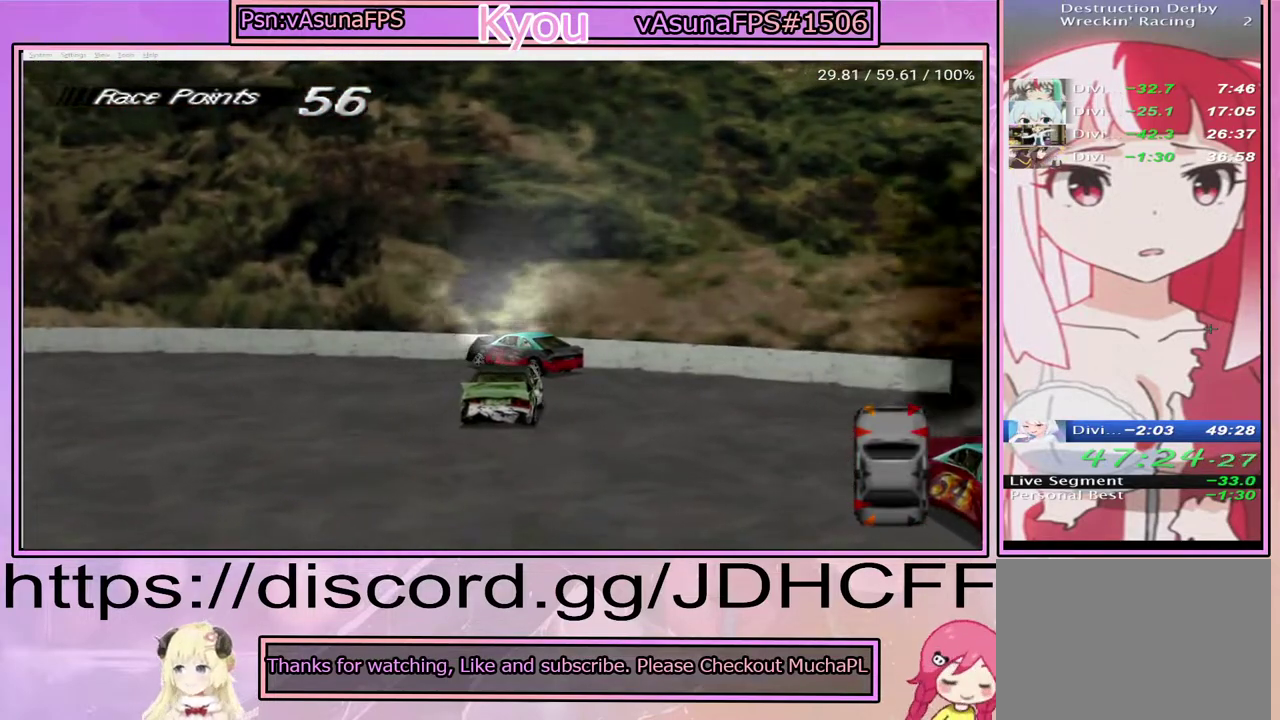
{"buttons": ["SQUARE"], "right_stick": "center", "events": [[383, "DPAD_LEFT", "up"]]}
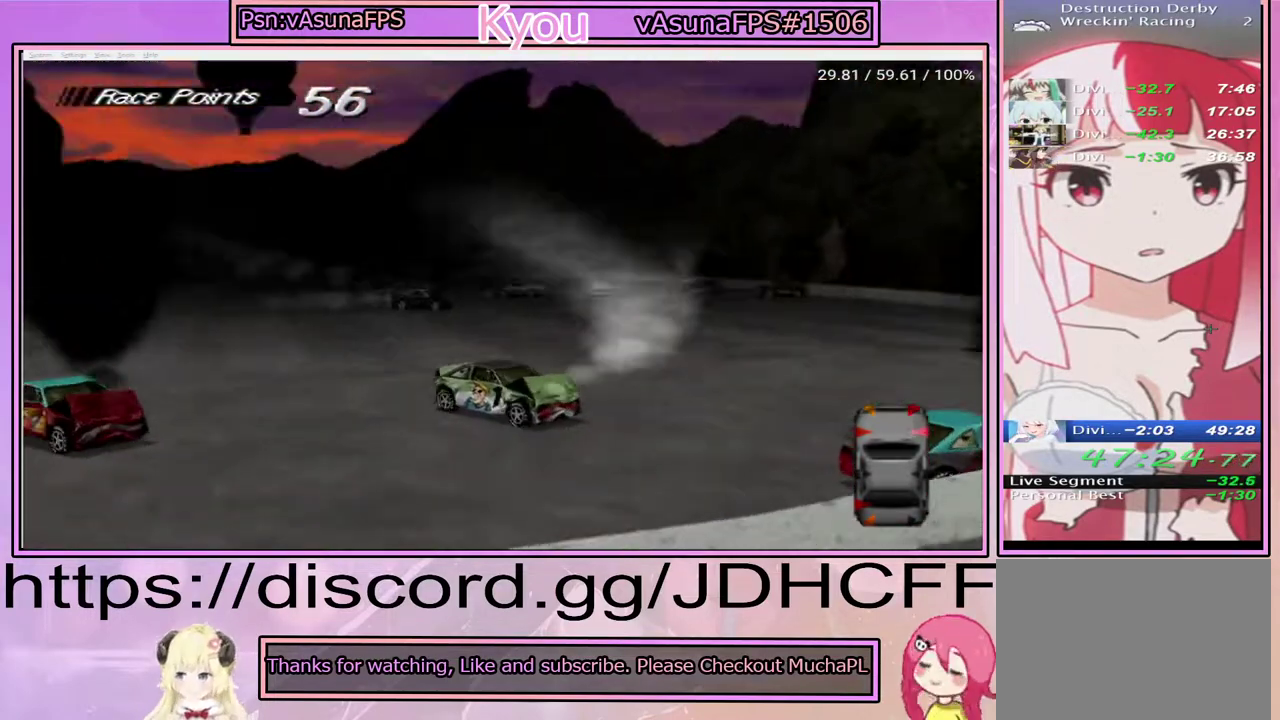
{"buttons": ["SQUARE"], "right_stick": "center", "events": [[250, "DPAD_RIGHT", "down"], [417, "DPAD_RIGHT", "up"]]}
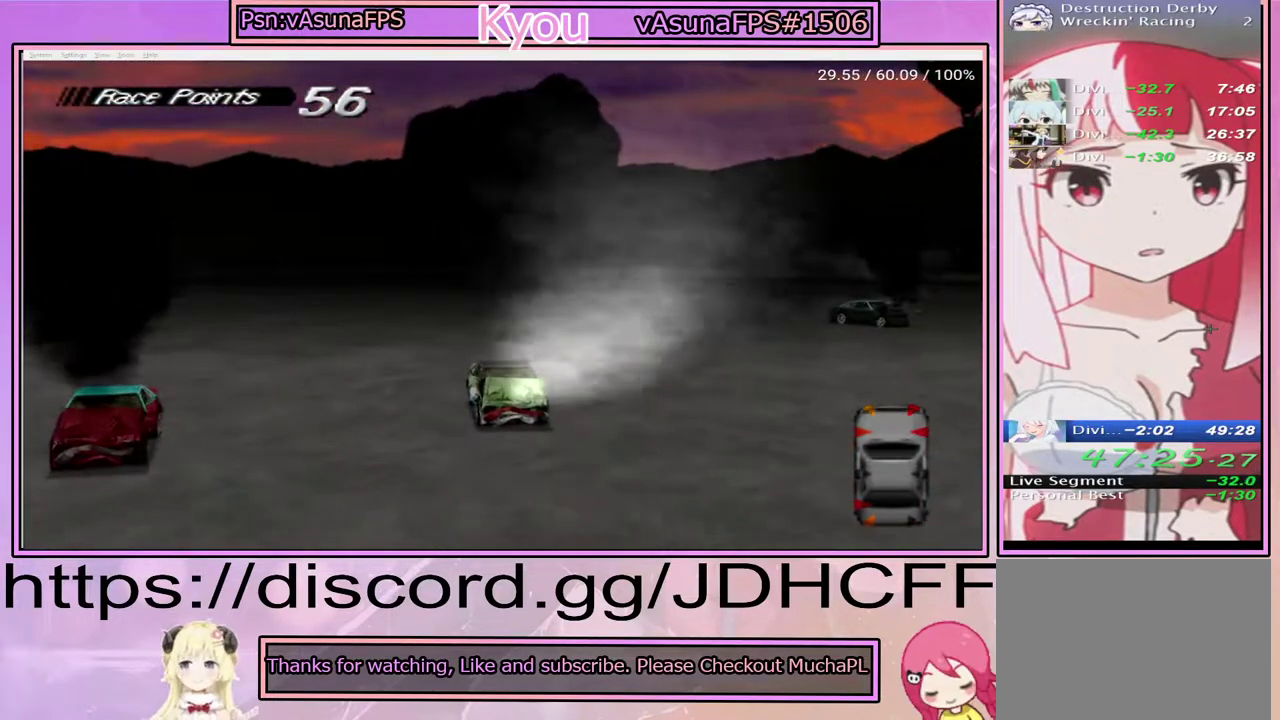
{"buttons": ["SQUARE", "DPAD_LEFT"], "right_stick": "center", "events": [[117, "DPAD_LEFT", "down"]]}
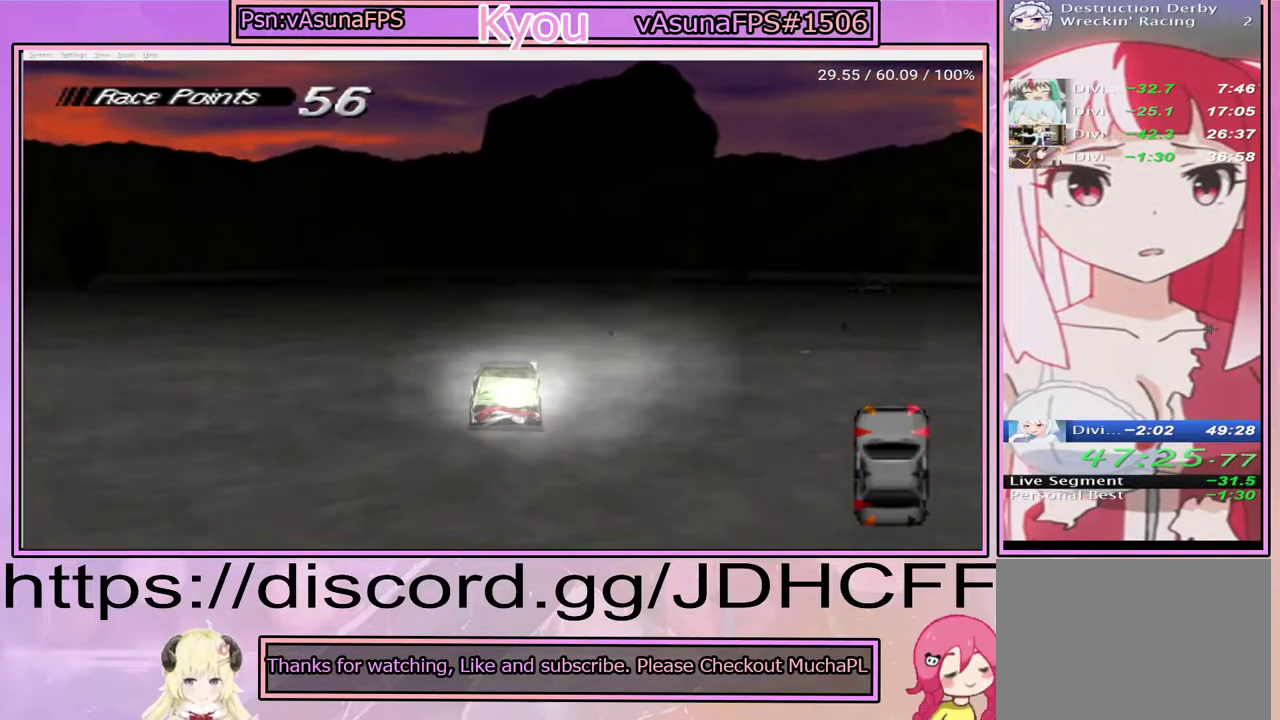
{"buttons": ["SQUARE", "DPAD_LEFT"], "right_stick": "center", "events": []}
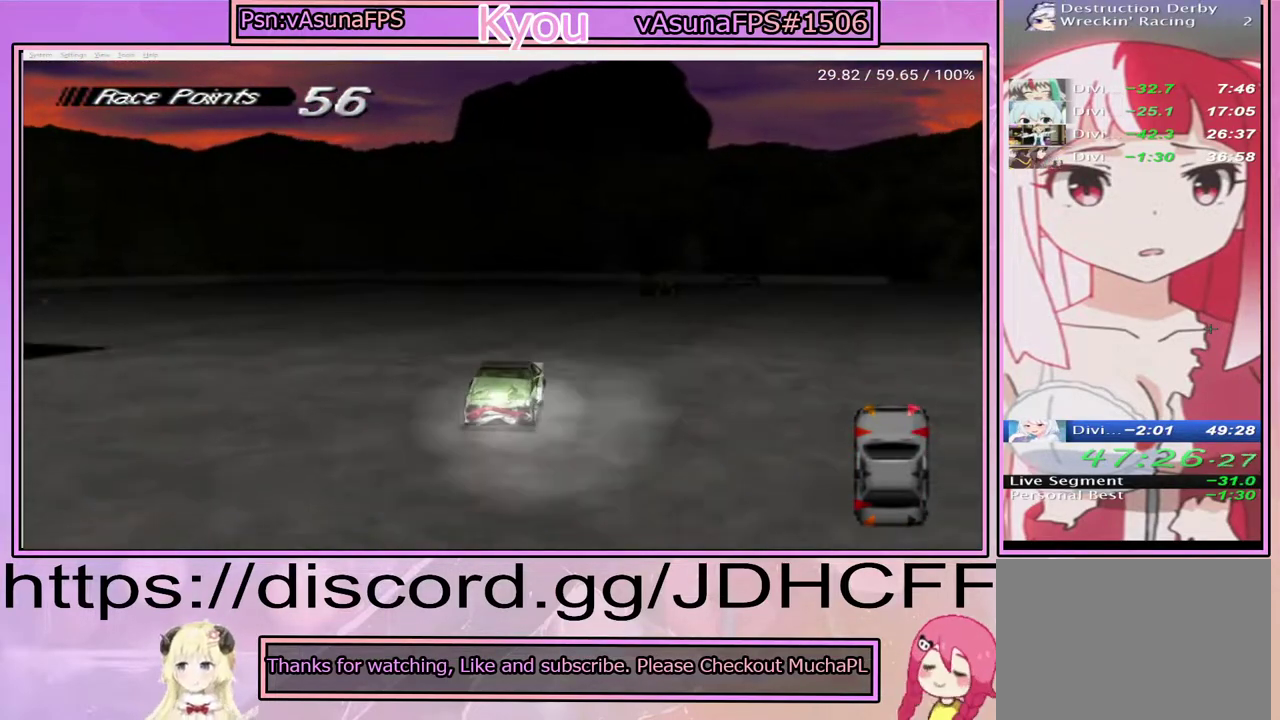
{"buttons": ["SQUARE", "DPAD_LEFT"], "right_stick": "center", "events": []}
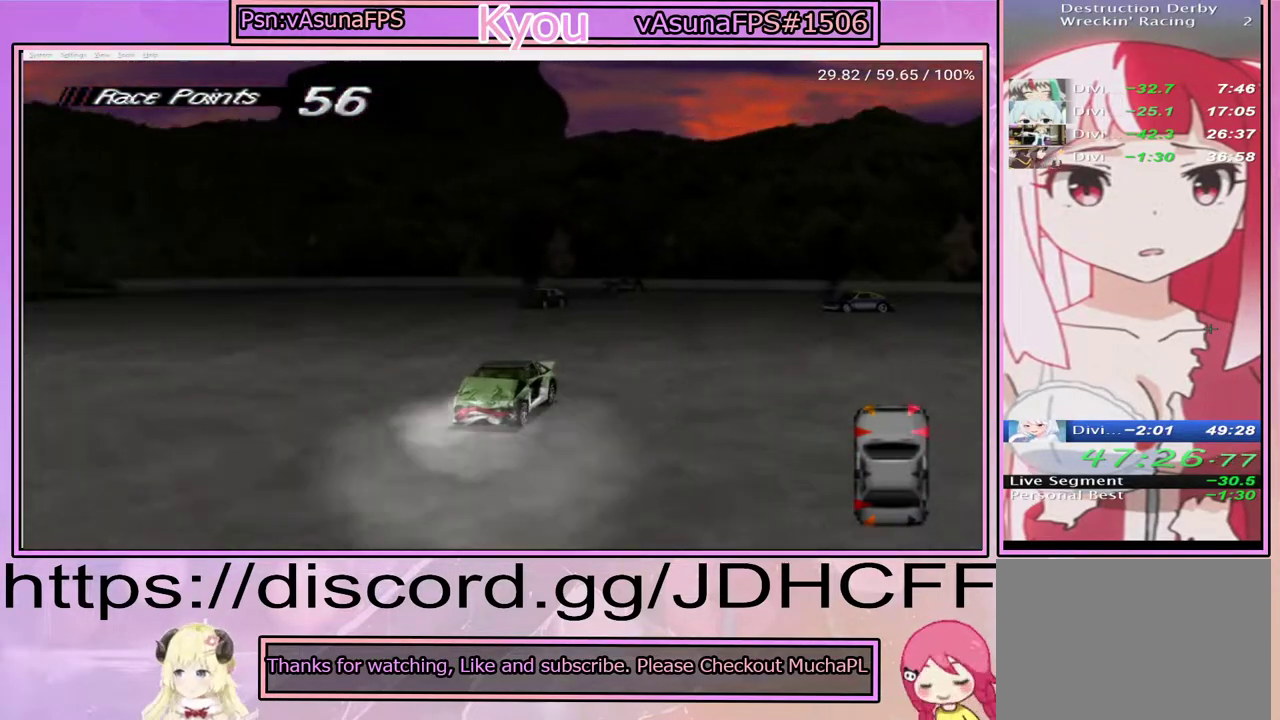
{"buttons": ["CROSS", "DPAD_LEFT"], "right_stick": "center", "events": [[333, "CROSS", "down"], [333, "SQUARE", "up"]]}
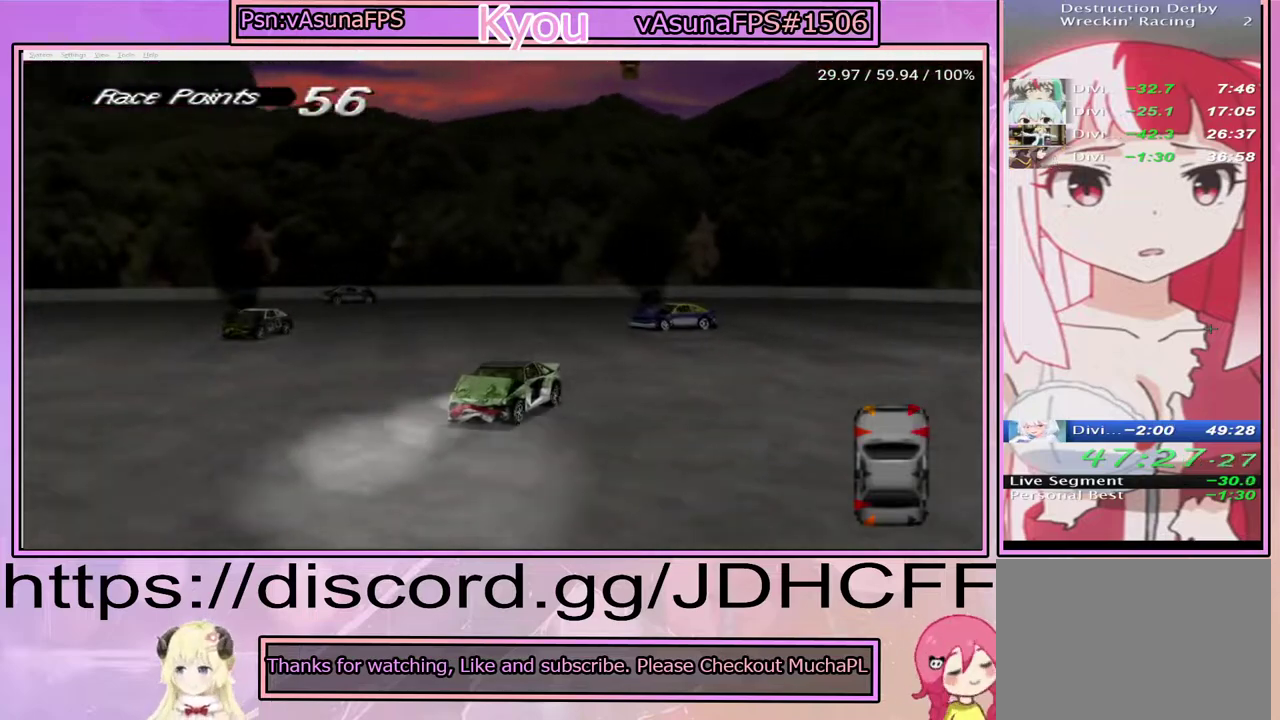
{"buttons": ["SQUARE", "DPAD_LEFT"], "right_stick": "center", "events": [[233, "CROSS", "up"], [383, "SQUARE", "down"]]}
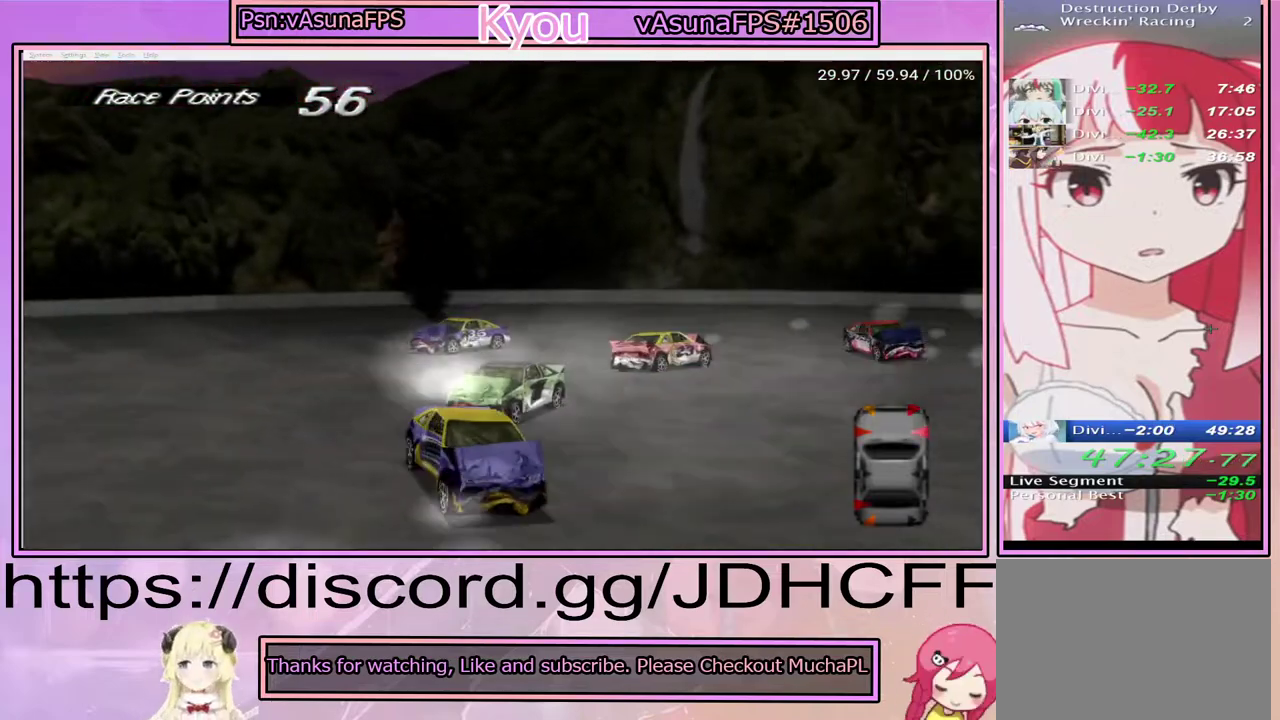
{"buttons": ["SQUARE", "DPAD_LEFT"], "right_stick": "center", "events": []}
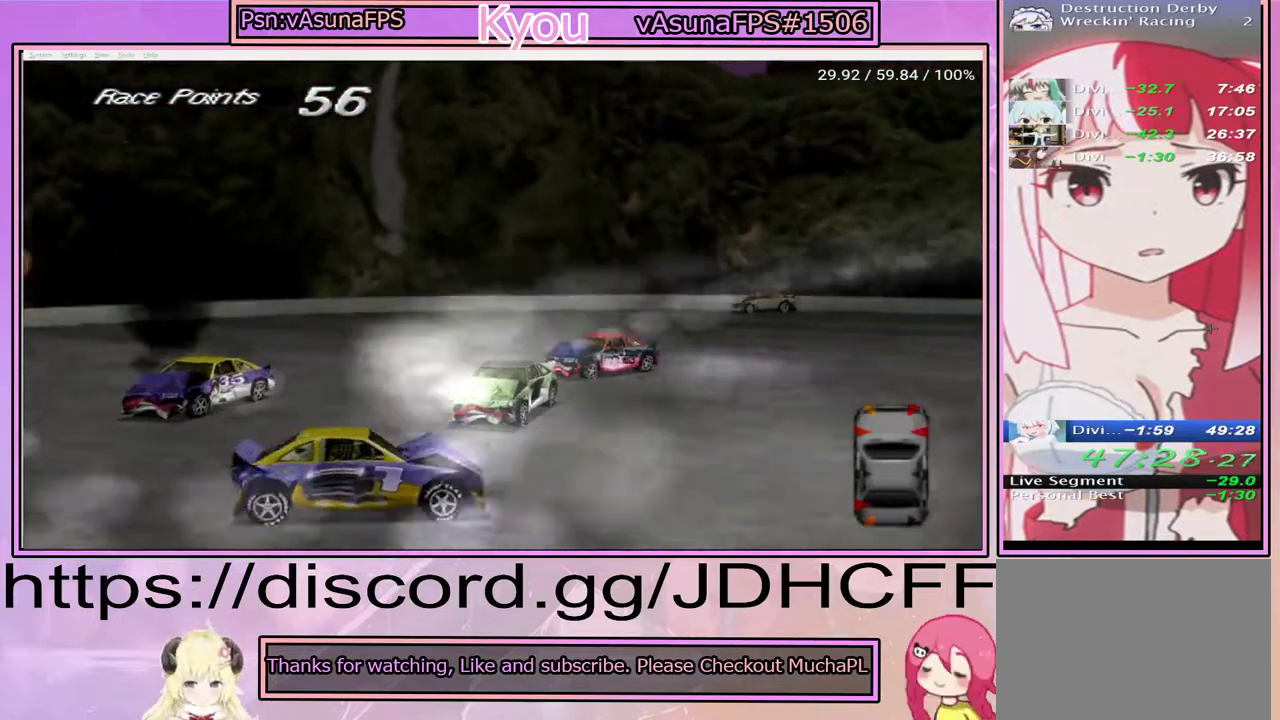
{"buttons": ["SQUARE", "DPAD_LEFT"], "right_stick": "center", "events": []}
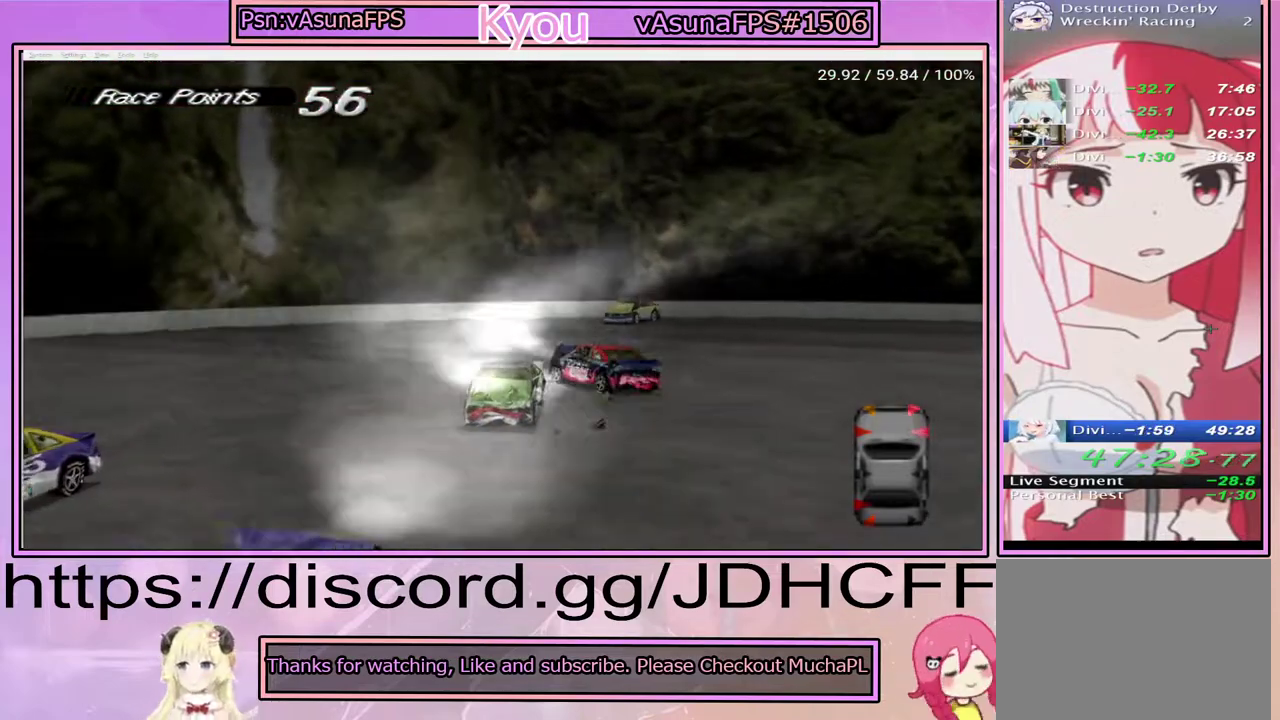
{"buttons": ["SQUARE", "DPAD_LEFT"], "right_stick": "center", "events": []}
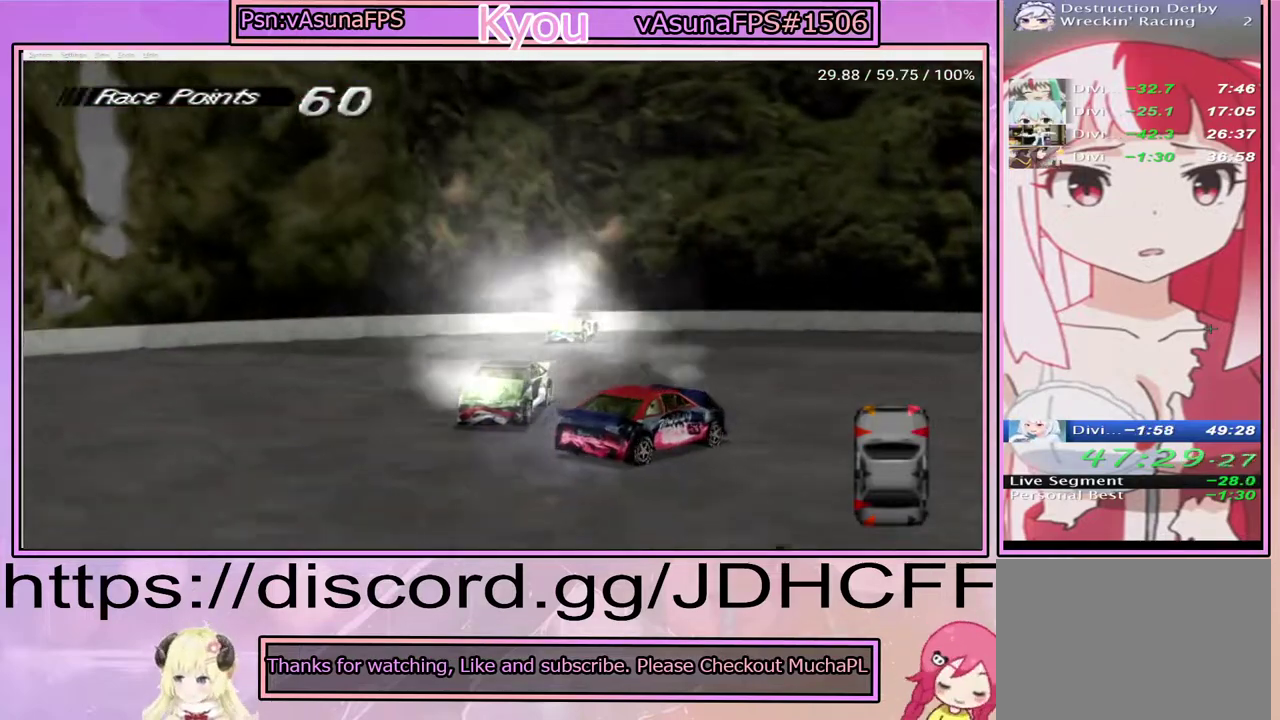
{"buttons": ["SQUARE", "DPAD_LEFT"], "right_stick": "center", "events": [[283, "CROSS", "down"], [417, "CROSS", "up"]]}
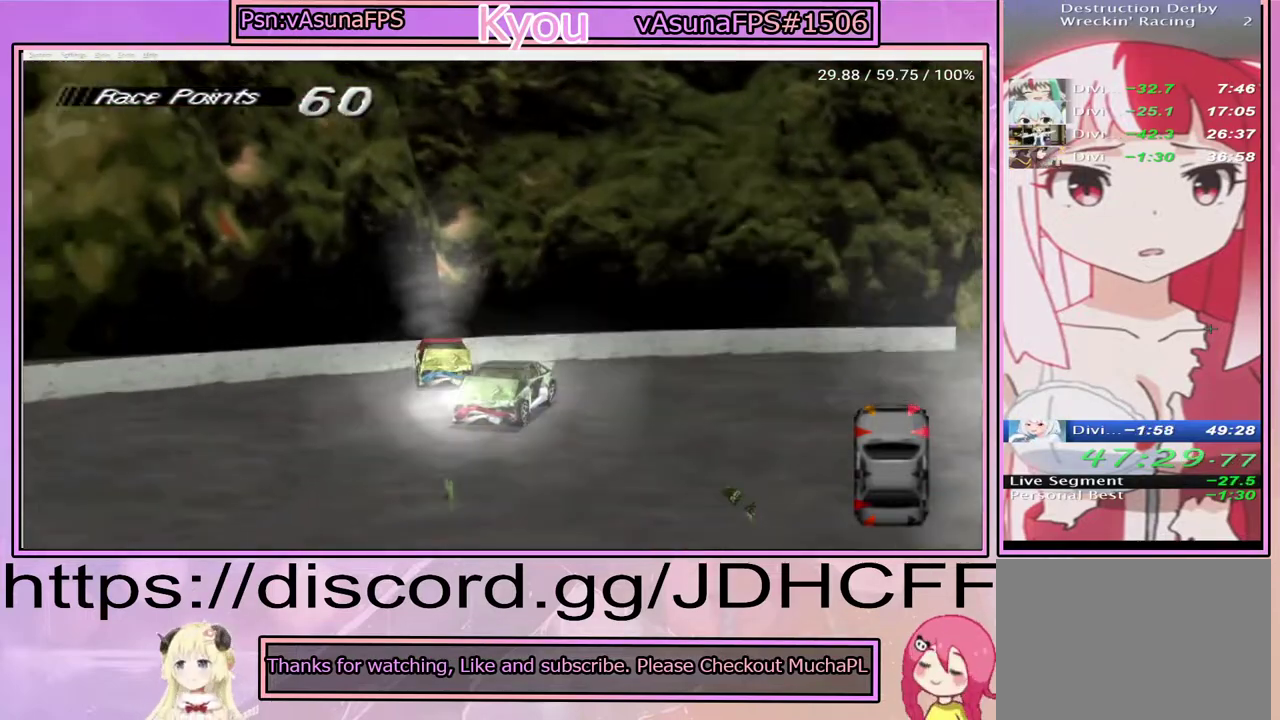
{"buttons": ["SQUARE", "DPAD_LEFT"], "right_stick": "center", "events": [[150, "CROSS", "down"], [150, "SQUARE", "up"], [383, "CROSS", "up"], [433, "SQUARE", "down"]]}
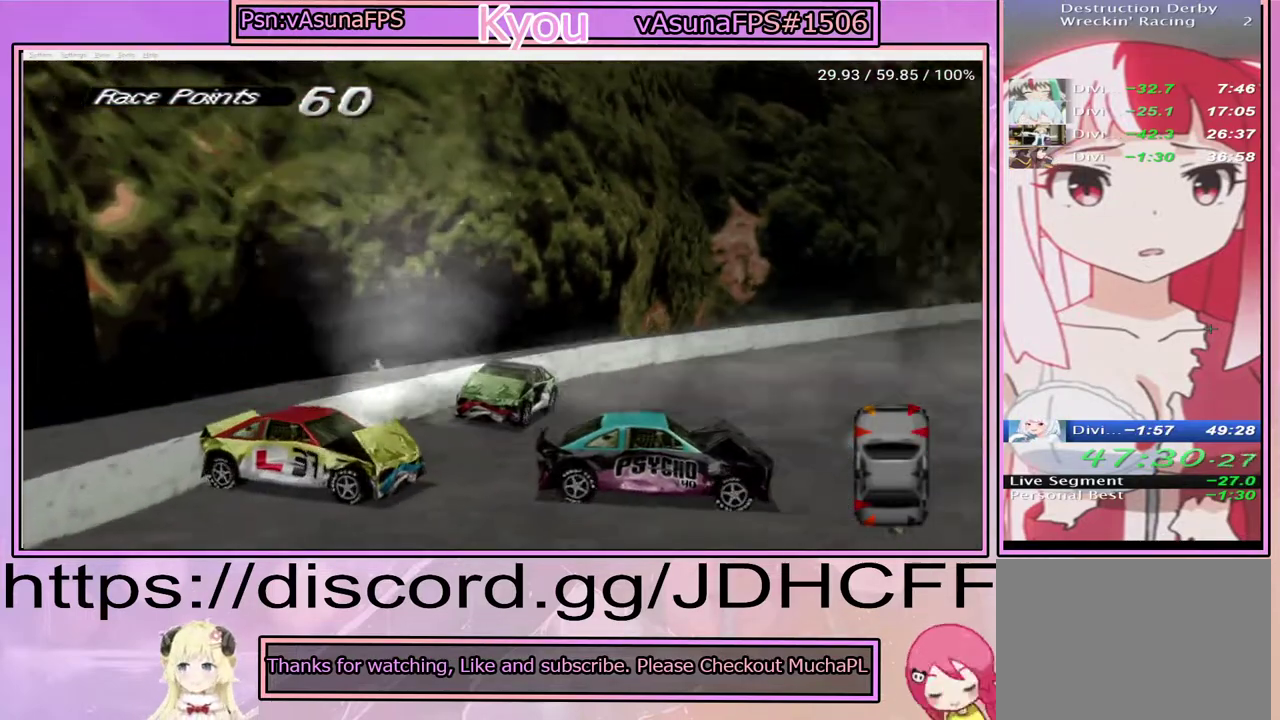
{"buttons": ["SQUARE", "DPAD_LEFT"], "right_stick": "center", "events": []}
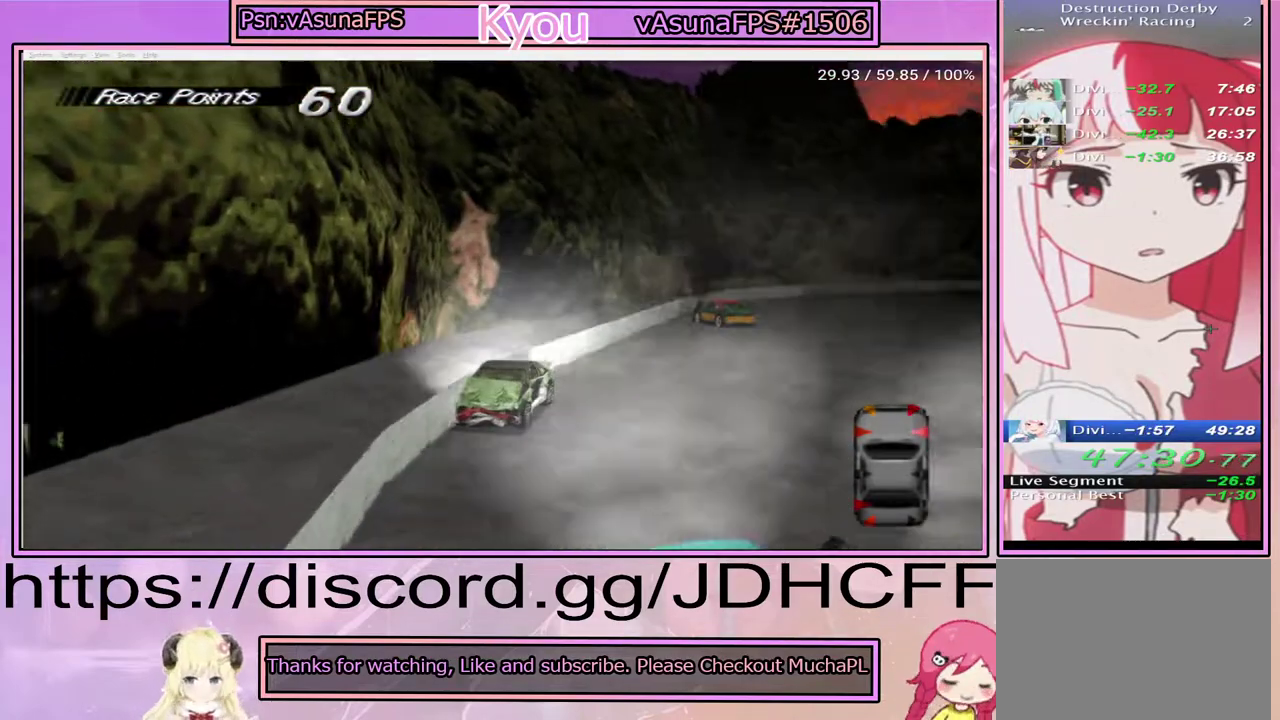
{"buttons": ["SQUARE", "DPAD_LEFT"], "right_stick": "center", "events": []}
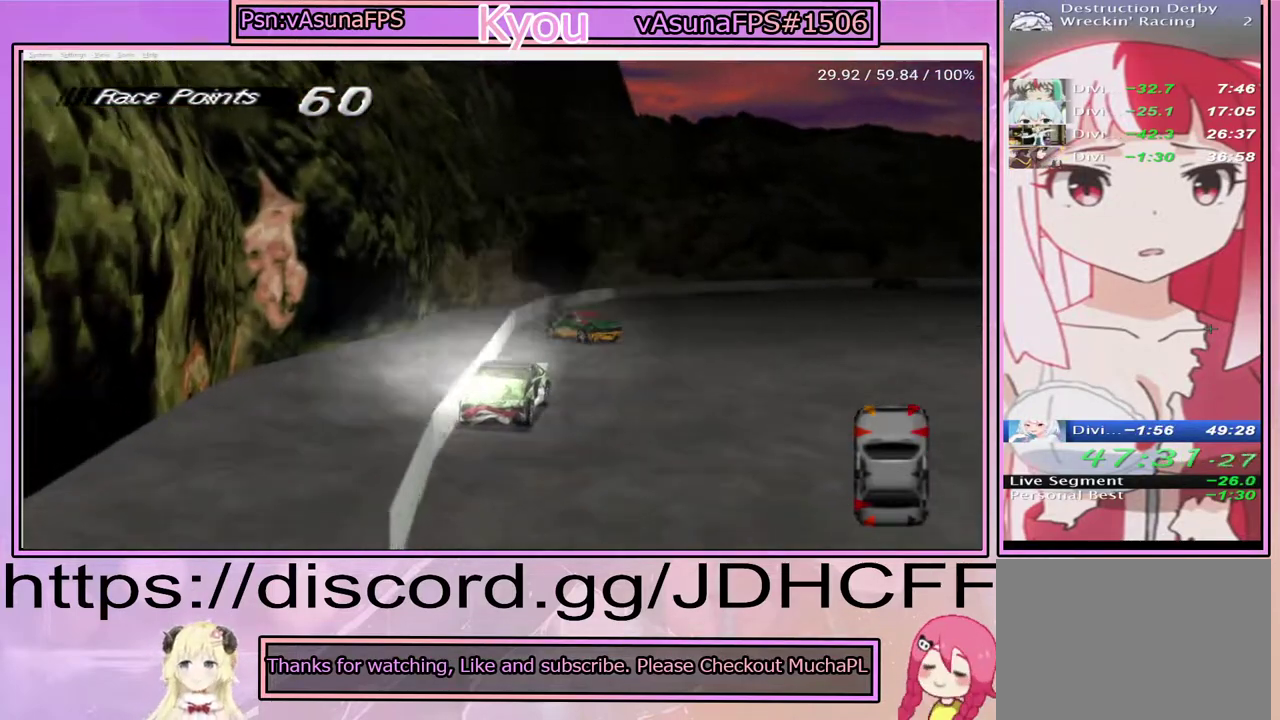
{"buttons": ["SQUARE", "DPAD_LEFT"], "right_stick": "center", "events": [[150, "CROSS", "down"], [167, "SQUARE", "up"], [450, "CROSS", "up"], [450, "SQUARE", "down"]]}
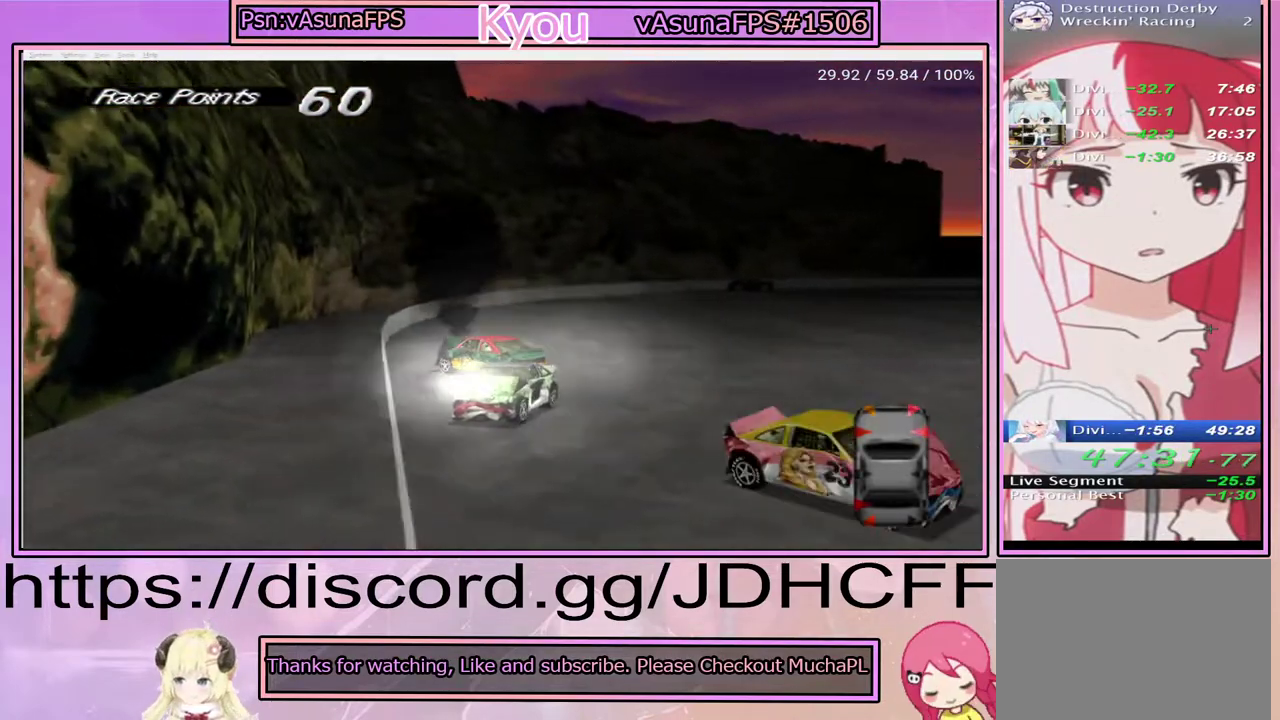
{"buttons": ["SQUARE", "DPAD_LEFT"], "right_stick": "center", "events": []}